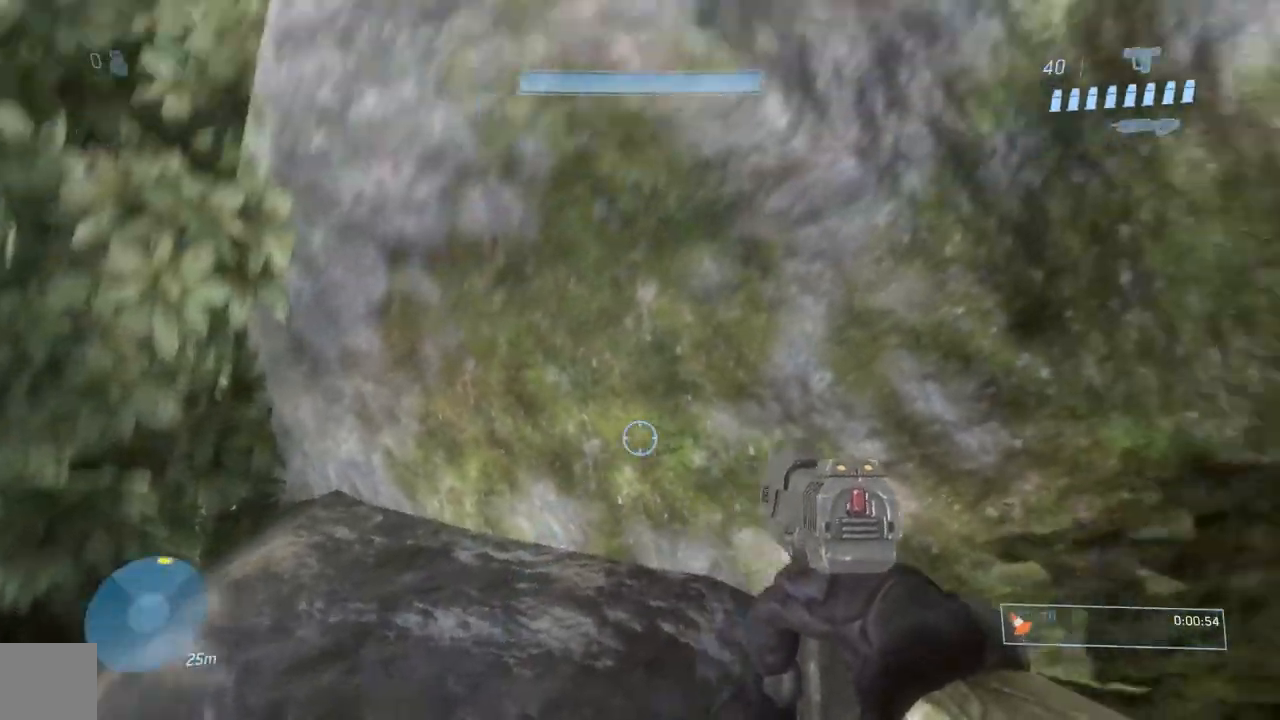
Gameplay with a controller (Xbox layout); each line is a JSON object with the inputs held at the frame after it. "events" lists button and stick changes between this image and that frame as [ms after this image, input, new state], when the widget could be followed in between. Not read: L2 R2.
{"buttons": [], "left_stick": "center", "right_stick": "center", "events": [[166, "left_stick", "center"], [250, "right_stick", "center"], [333, "left_stick", "down"], [500, "left_stick", "center"]]}
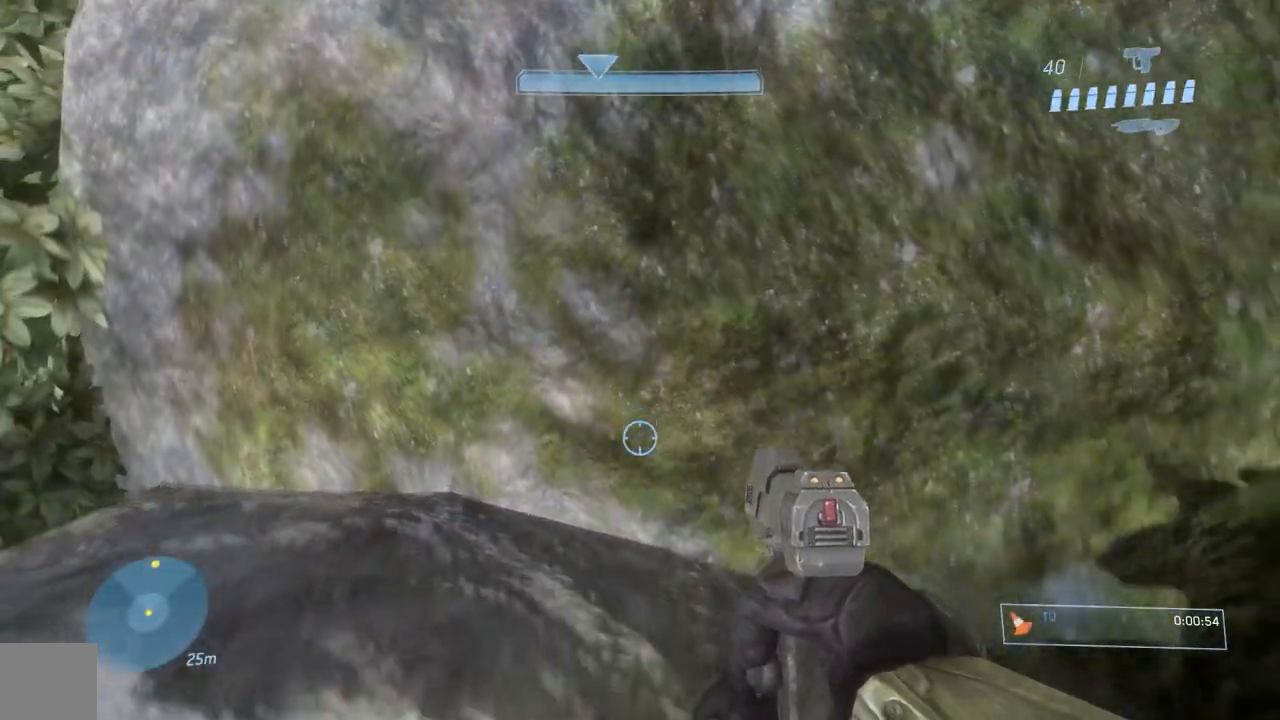
{"buttons": [], "left_stick": "center", "right_stick": "center", "events": [[184, "right_stick", "right"], [250, "left_stick", "down"], [384, "left_stick", "right"], [434, "left_stick", "center"], [451, "right_stick", "center"]]}
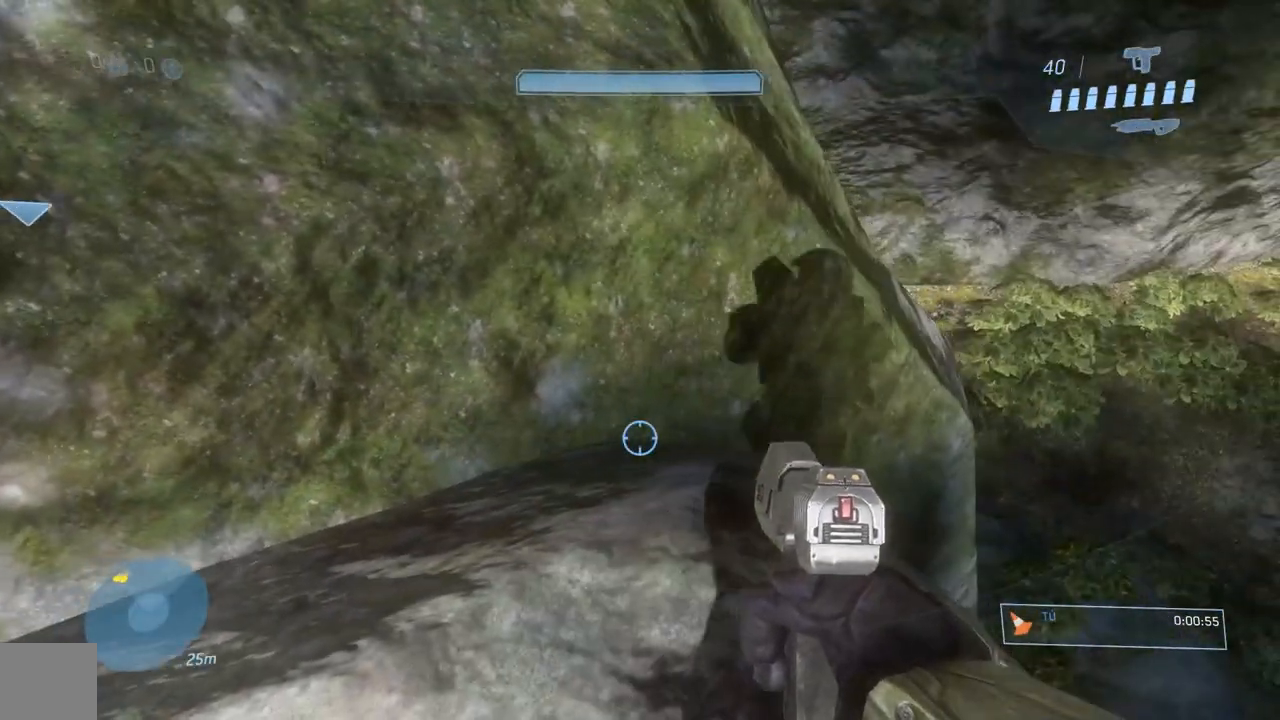
{"buttons": [], "left_stick": "right", "right_stick": "center", "events": [[83, "left_stick", "right"], [150, "right_stick", "right"], [250, "left_stick", "center"], [317, "right_stick", "center"], [383, "left_stick", "right"]]}
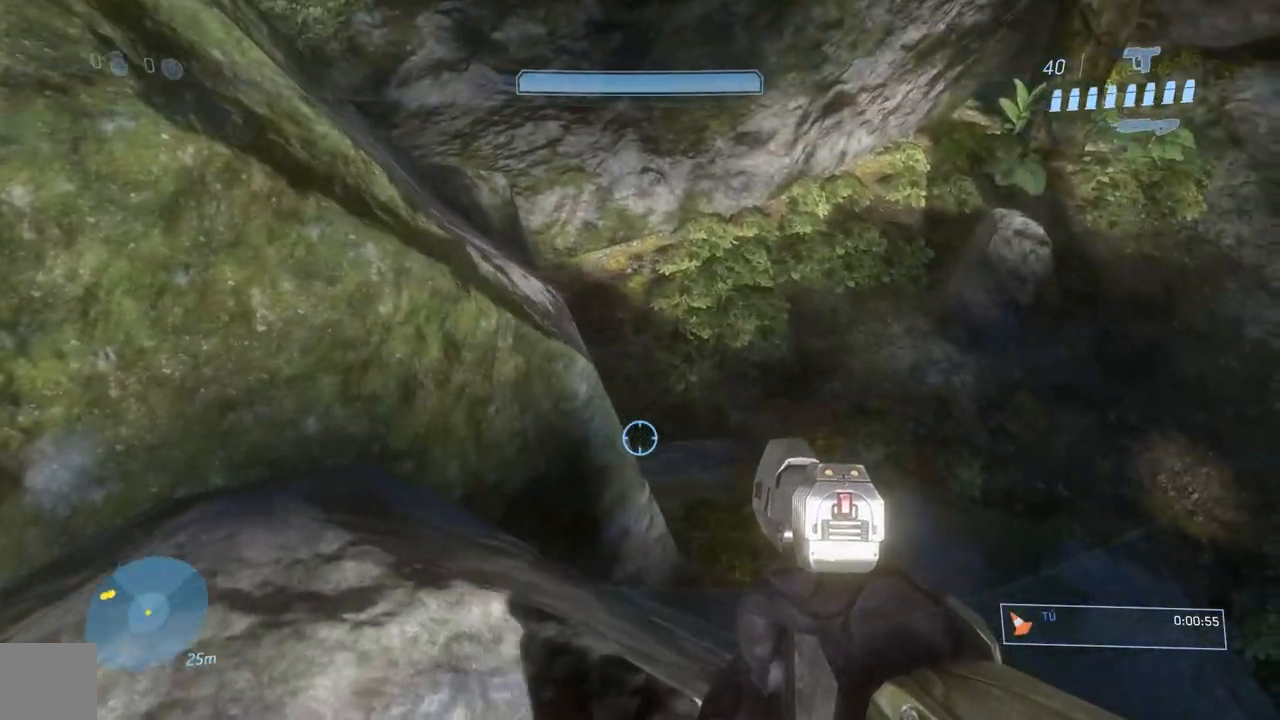
{"buttons": ["R3"], "left_stick": "center", "right_stick": "center", "events": [[50, "left_stick", "center"], [50, "right_stick", "down"], [117, "R3", "down"], [184, "R3", "up"], [267, "L1", "down"], [384, "right_stick", "up"], [400, "L1", "up"], [417, "left_stick", "up-right"], [467, "right_stick", "center"], [501, "R3", "down"], [501, "left_stick", "center"]]}
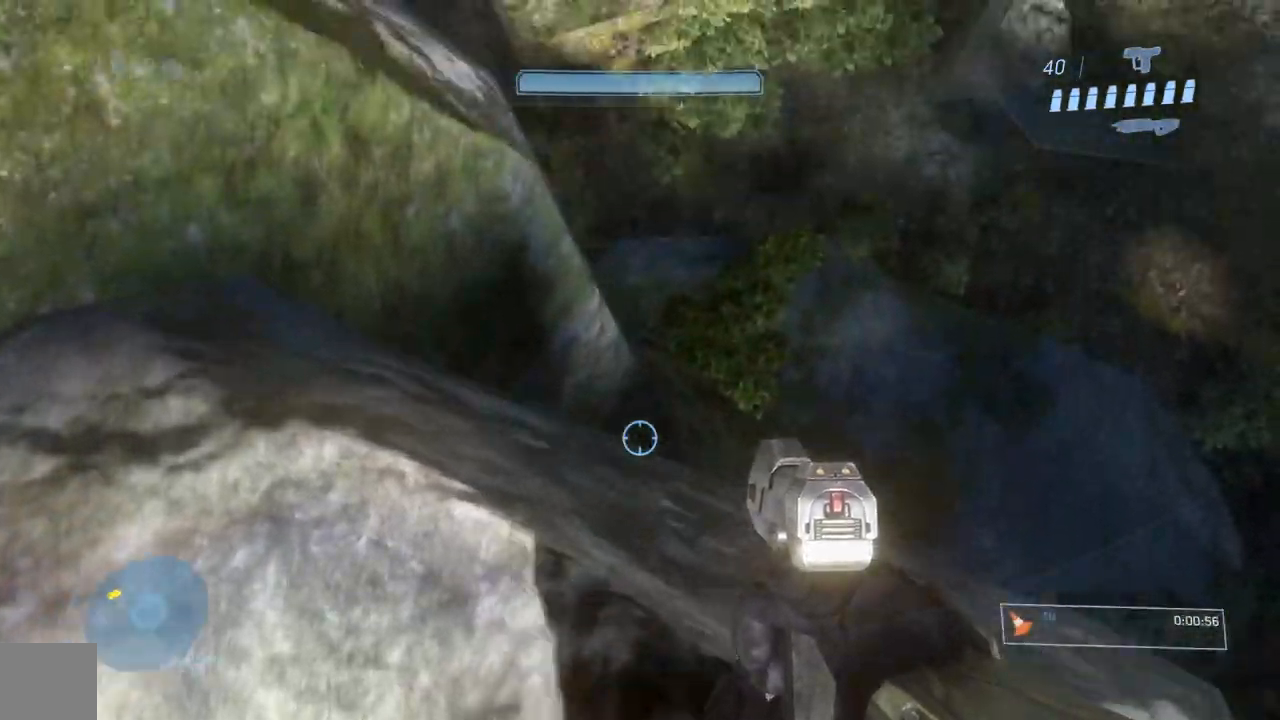
{"buttons": [], "left_stick": "center", "right_stick": "left", "events": [[116, "R3", "up"], [150, "right_stick", "down"], [283, "R3", "down"], [417, "R3", "up"], [450, "right_stick", "left"]]}
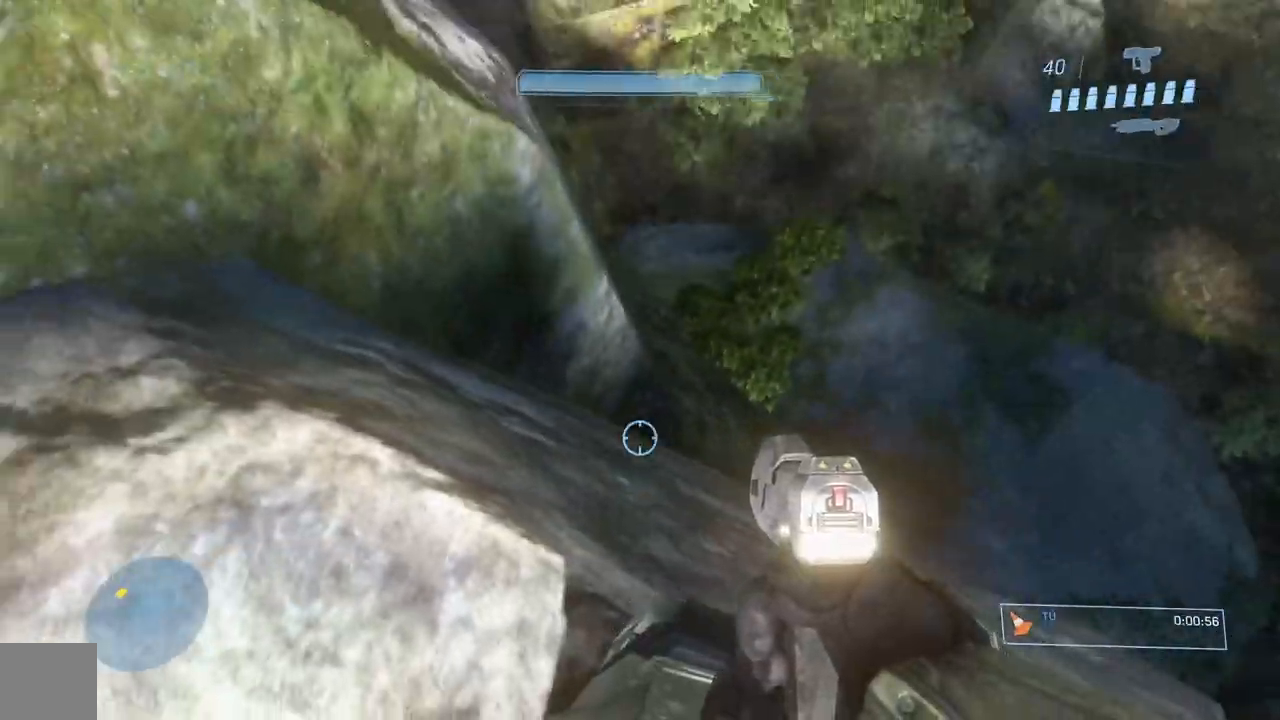
{"buttons": [], "left_stick": "center", "right_stick": "up", "events": [[67, "left_stick", "left"], [267, "right_stick", "up-left"], [301, "left_stick", "center"], [434, "right_stick", "up"]]}
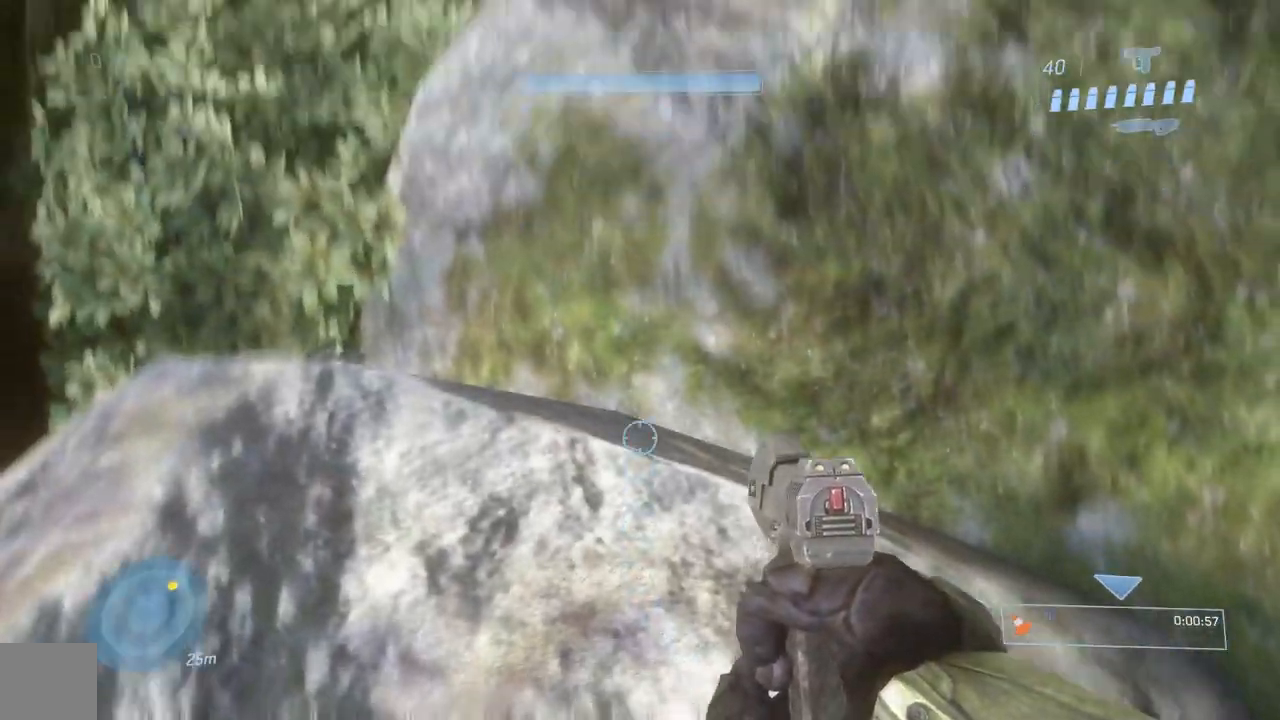
{"buttons": [], "left_stick": "up", "right_stick": "up-right", "events": [[350, "right_stick", "up-right"], [434, "left_stick", "up"]]}
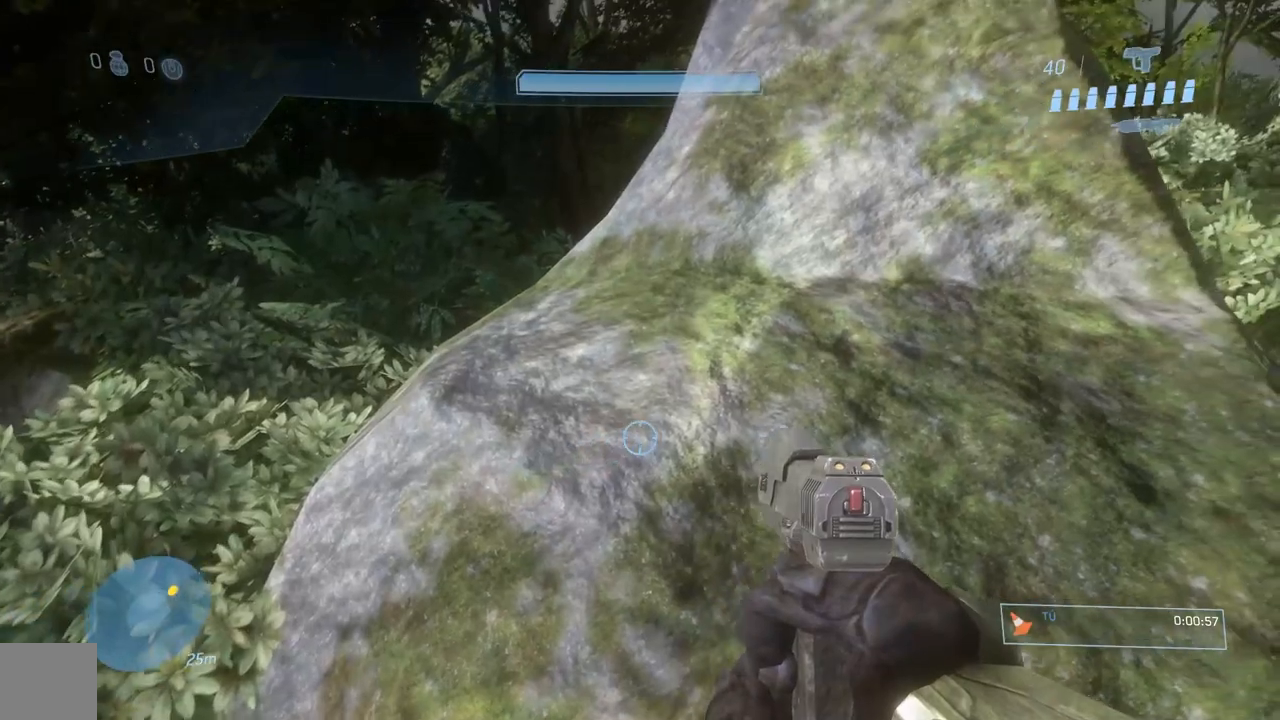
{"buttons": ["A", "L3"], "left_stick": "up", "right_stick": "center", "events": [[34, "right_stick", "center"], [434, "A", "down"], [468, "L3", "down"]]}
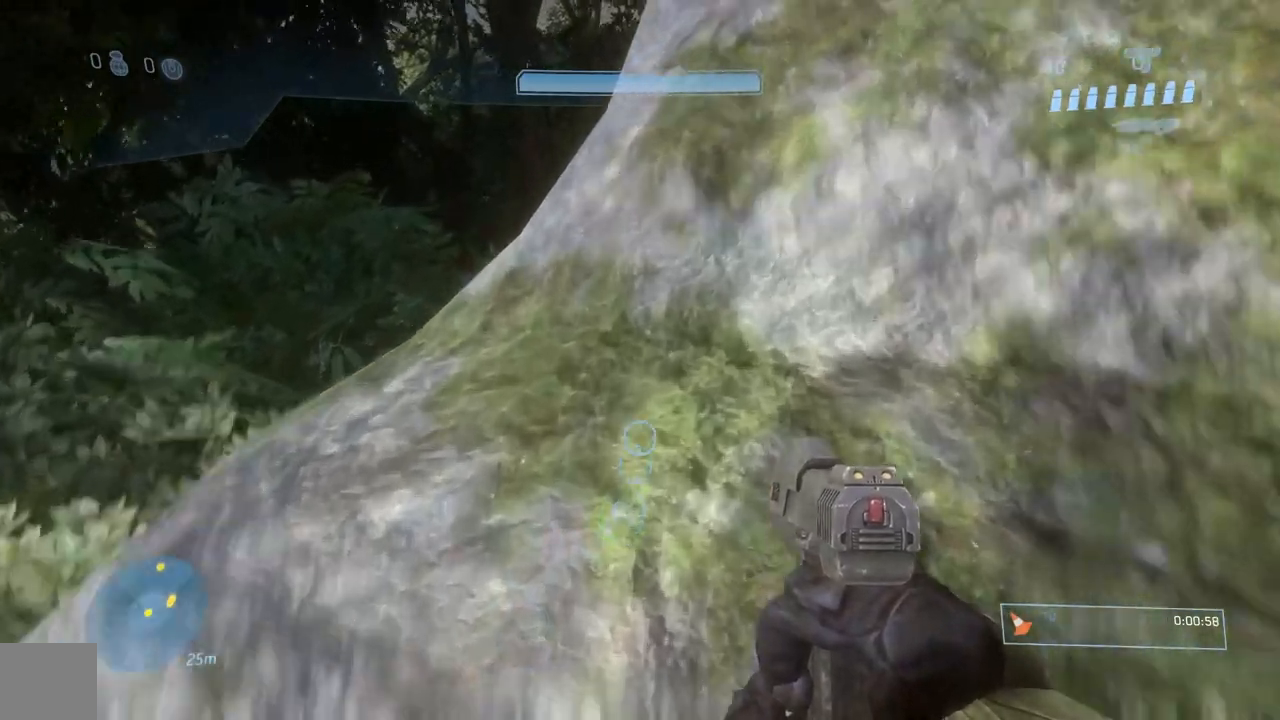
{"buttons": ["Y"], "left_stick": "up", "right_stick": "center", "events": [[33, "A", "up"], [100, "A", "down"], [217, "A", "up"], [317, "Y", "down"], [350, "L3", "up"], [417, "Y", "up"], [484, "Y", "down"]]}
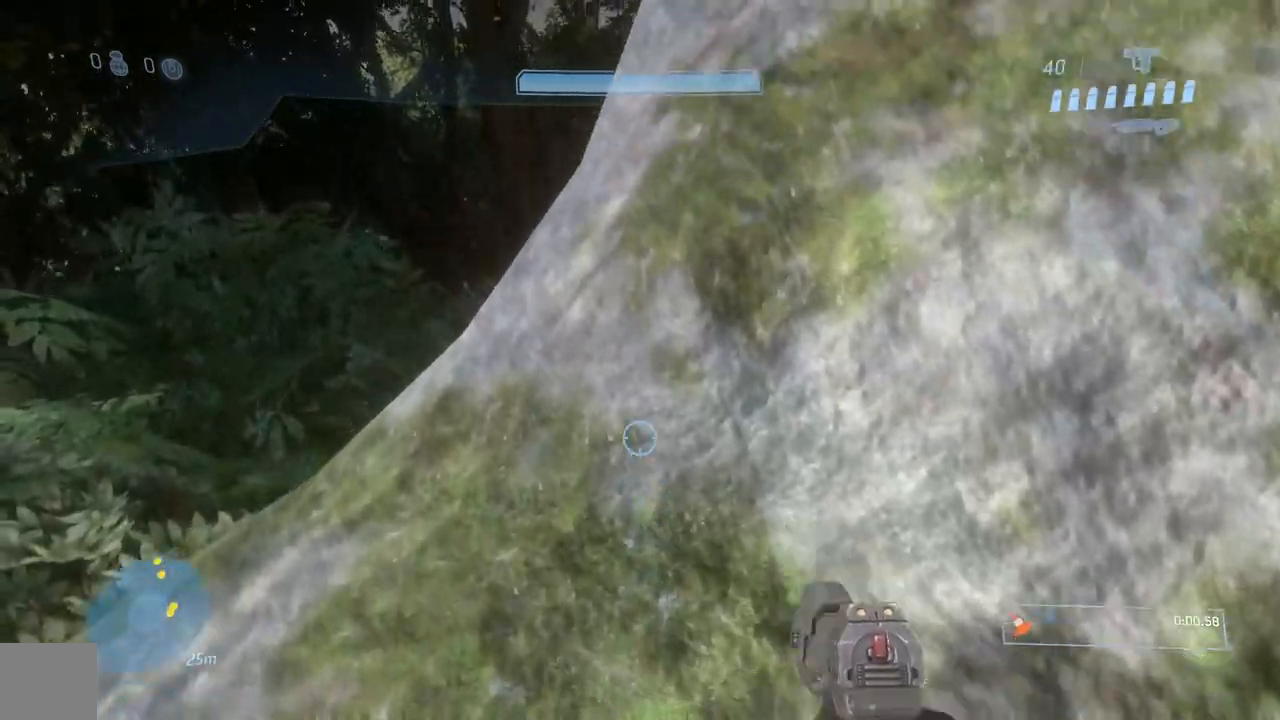
{"buttons": [], "left_stick": "center", "right_stick": "down", "events": [[34, "Y", "up"], [84, "left_stick", "center"], [151, "right_stick", "down"]]}
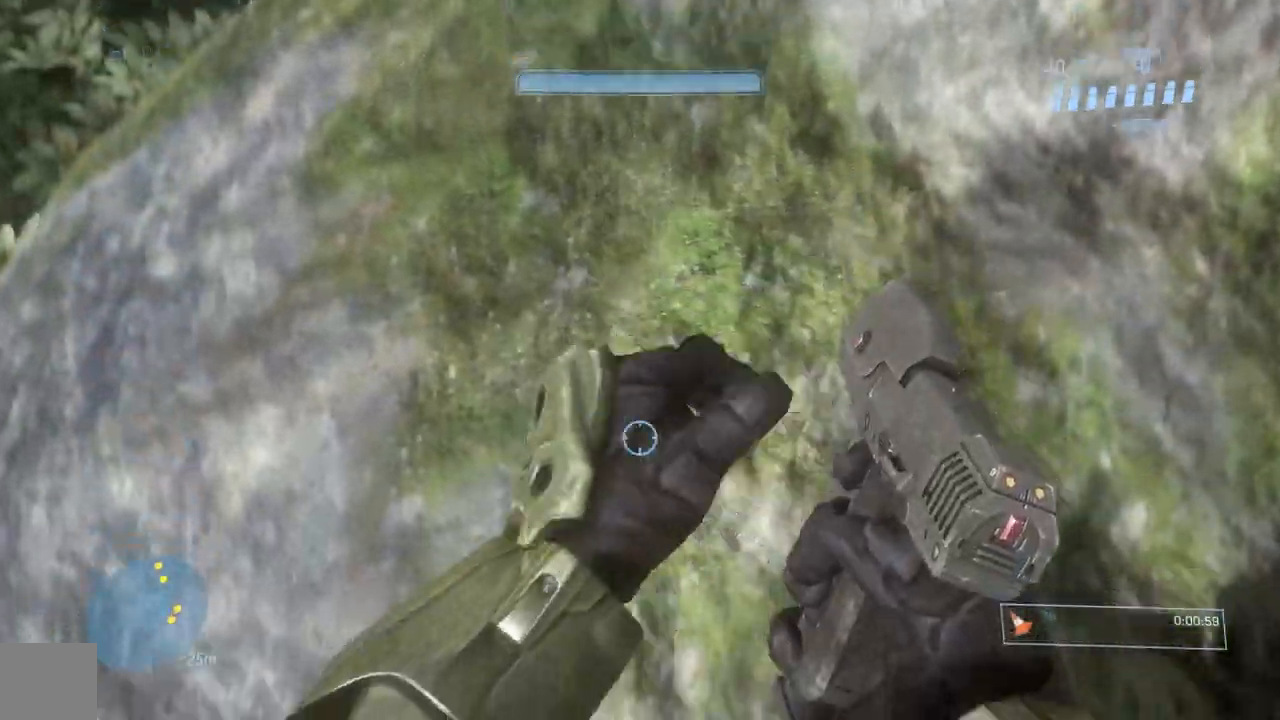
{"buttons": [], "left_stick": "center", "right_stick": "down-left"}
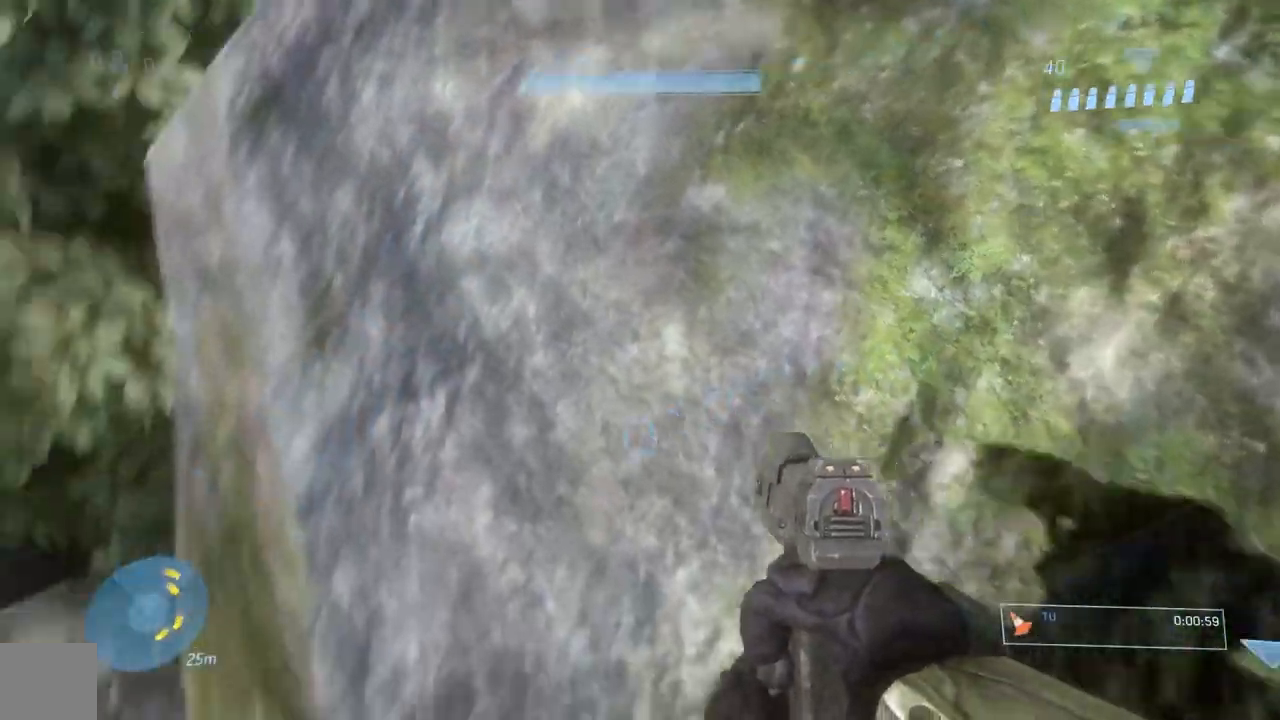
{"buttons": [], "left_stick": "center", "right_stick": "up-left", "events": [[50, "left_stick", "right"], [184, "left_stick", "center"], [217, "right_stick", "up-left"]]}
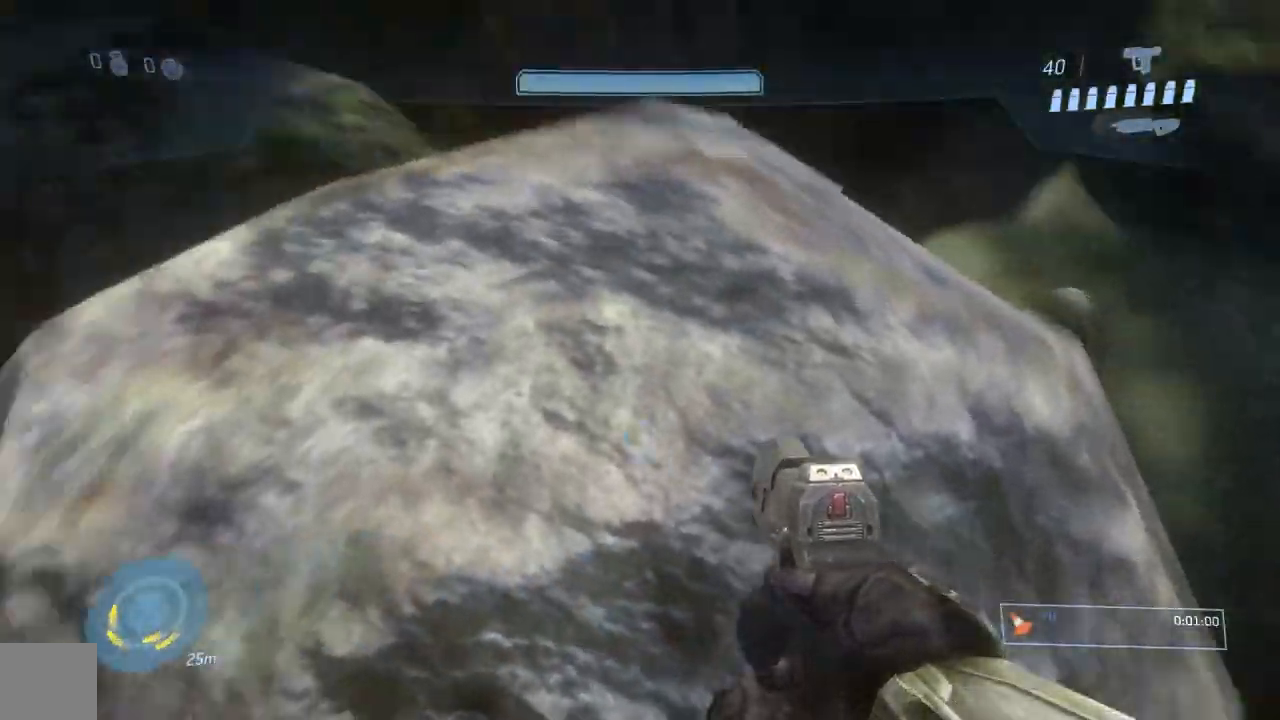
{"buttons": [], "left_stick": "center", "right_stick": "center", "events": [[100, "right_stick", "center"]]}
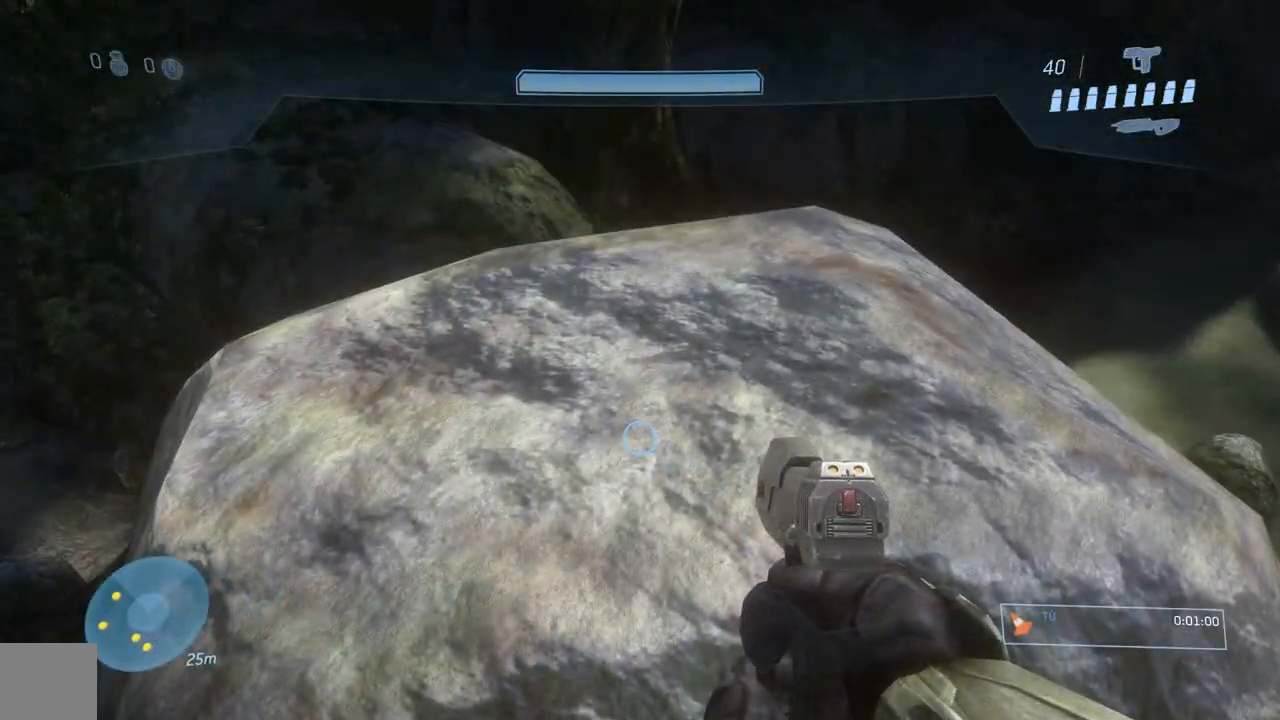
{"buttons": [], "left_stick": "center", "right_stick": "down-right", "events": [[167, "right_stick", "right"], [234, "right_stick", "down-right"]]}
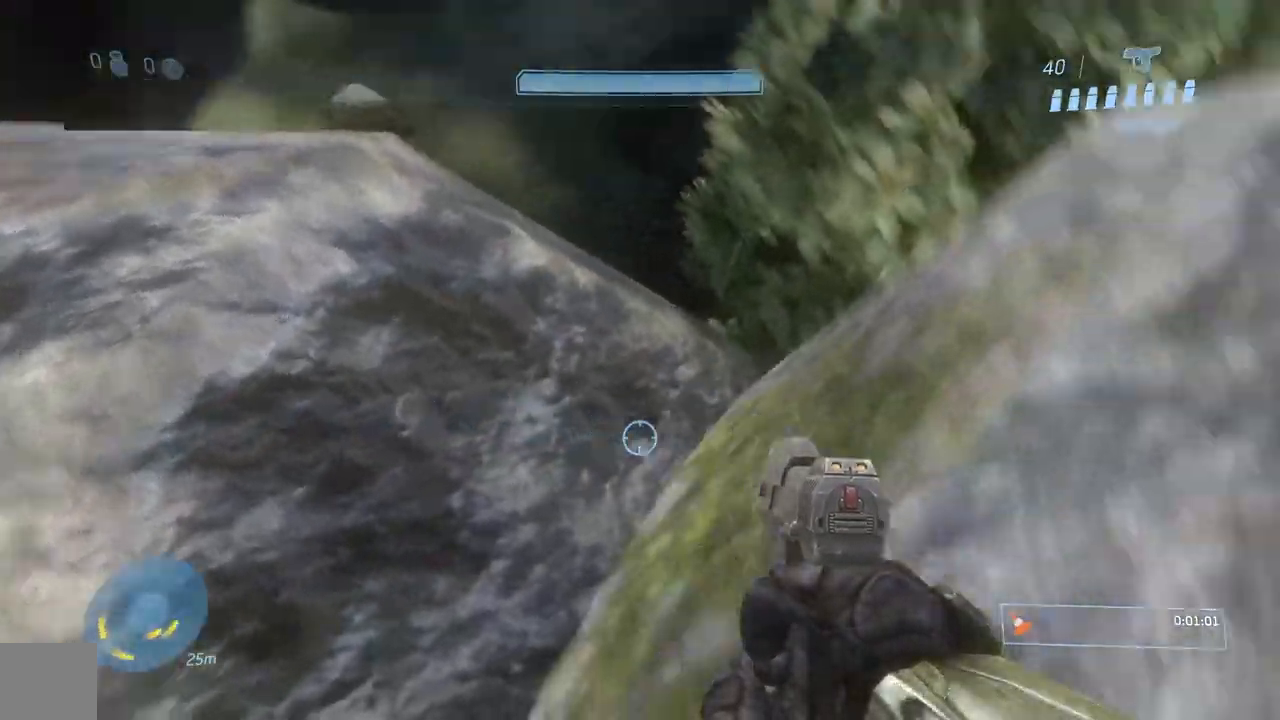
{"buttons": ["L1"], "left_stick": "up", "right_stick": "up-left", "events": [[233, "right_stick", "up-right"], [317, "L1", "down"], [334, "left_stick", "up"], [334, "right_stick", "up-left"]]}
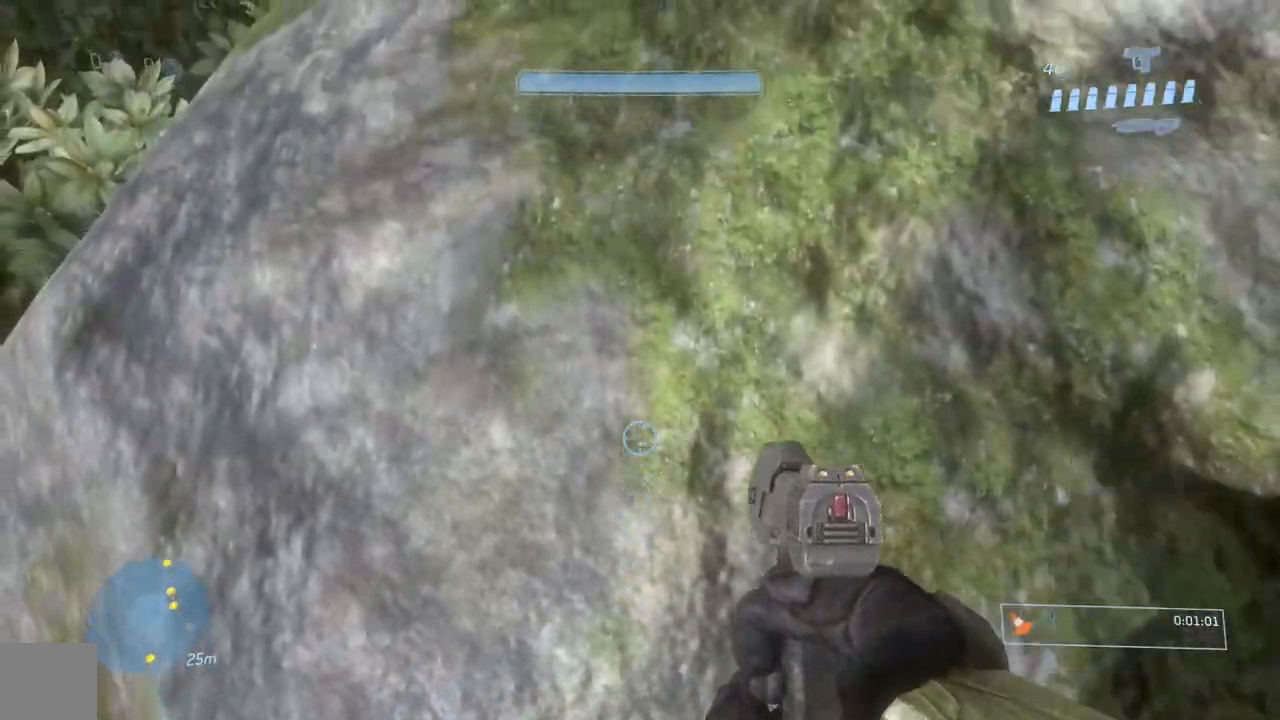
{"buttons": ["L1"], "left_stick": "up", "right_stick": "left", "events": [[17, "L1", "up"], [234, "right_stick", "center"], [351, "right_stick", "left"], [451, "L1", "down"]]}
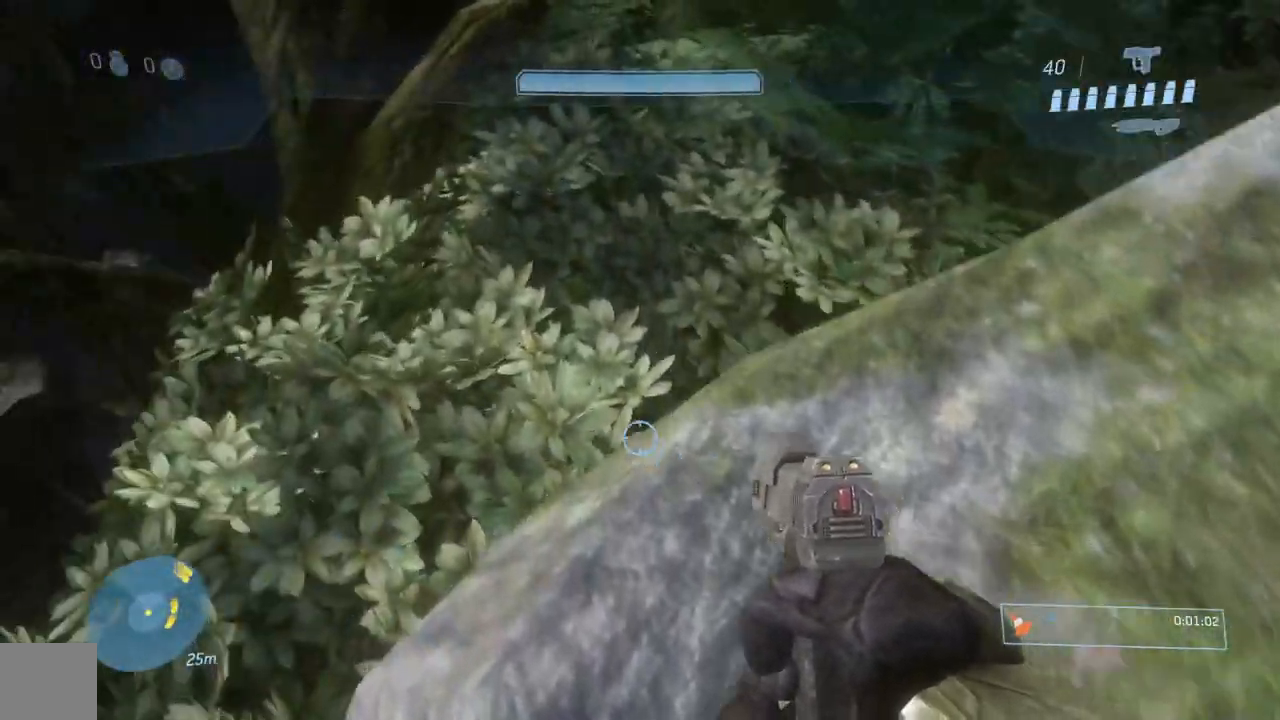
{"buttons": ["L1"], "left_stick": "up-right", "right_stick": "center", "events": [[17, "right_stick", "center"], [33, "L1", "up"], [317, "left_stick", "up-right"], [484, "L1", "down"]]}